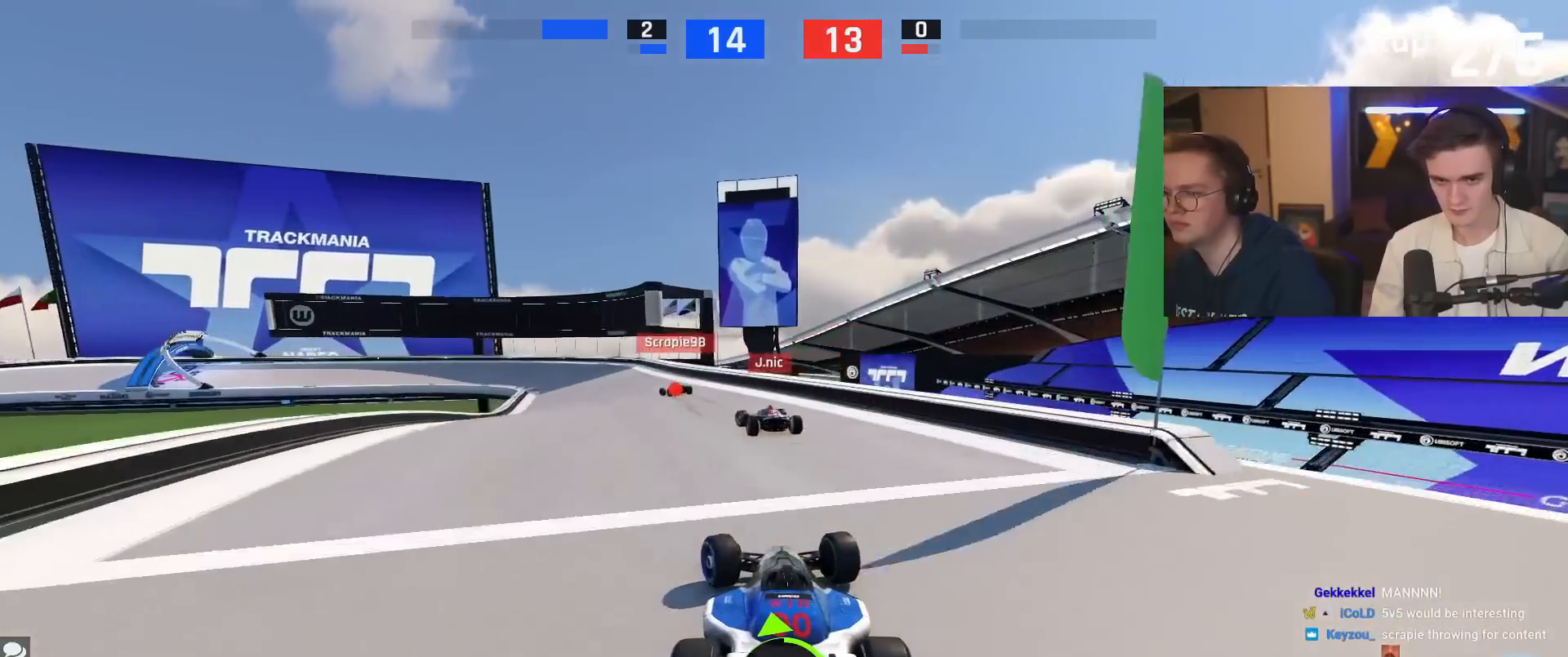
Gameplay with keyboard; each line is a JSON object with the keys held at the frame after it. "events" lists presses ("down") and releases ("up") of "brake", "down", "left", "right" and "up" between this image and that frame as [ms after this image, input, new state], when the widget could be followed in between. No other keys are recorded. Mouse input is not recorded. Key names are as the overlay labels them; some are game actions (e.g. jump) rather than physical keys.
{"keys": ["brake", "up"], "events": [[250, "brake", "down"], [300, "left", "up"], [334, "left", "down"], [434, "left", "up"]]}
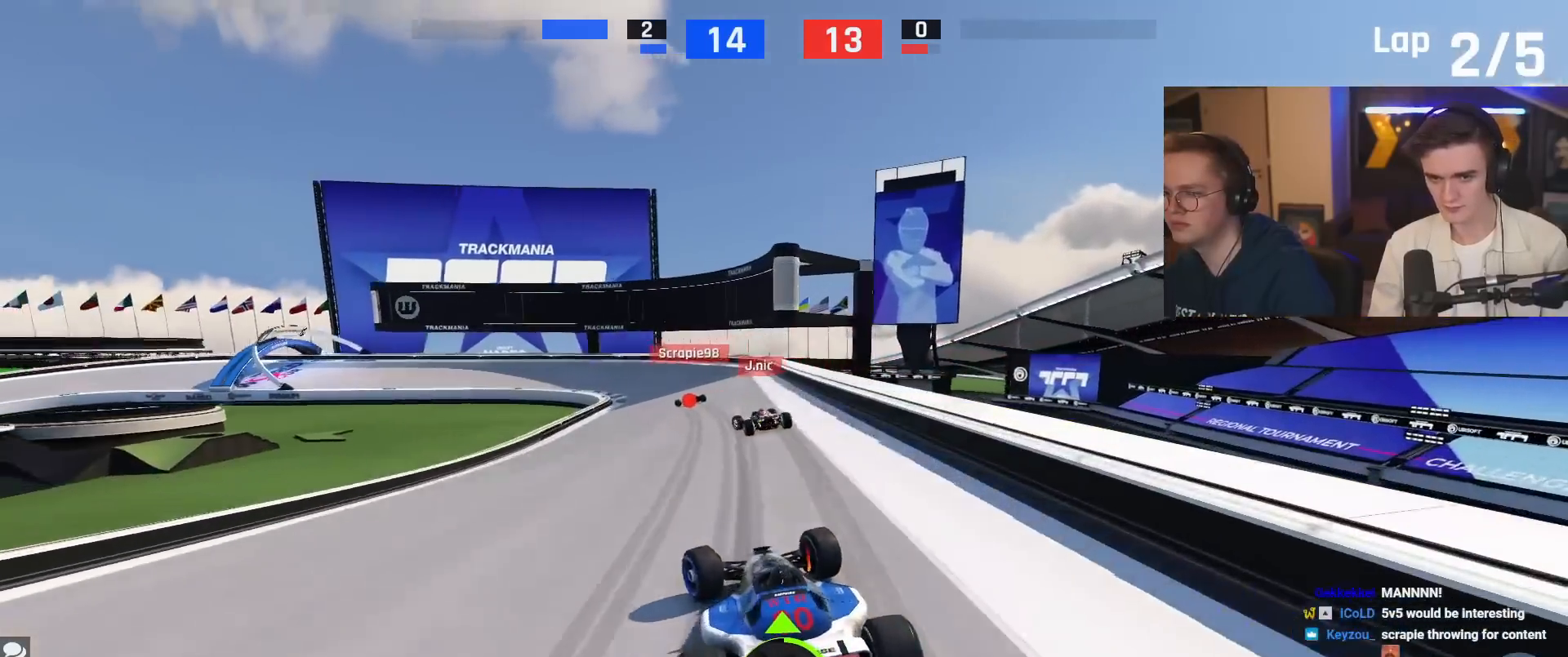
{"keys": ["brake", "left", "up"], "events": [[167, "left", "down"], [351, "left", "up"], [401, "left", "down"]]}
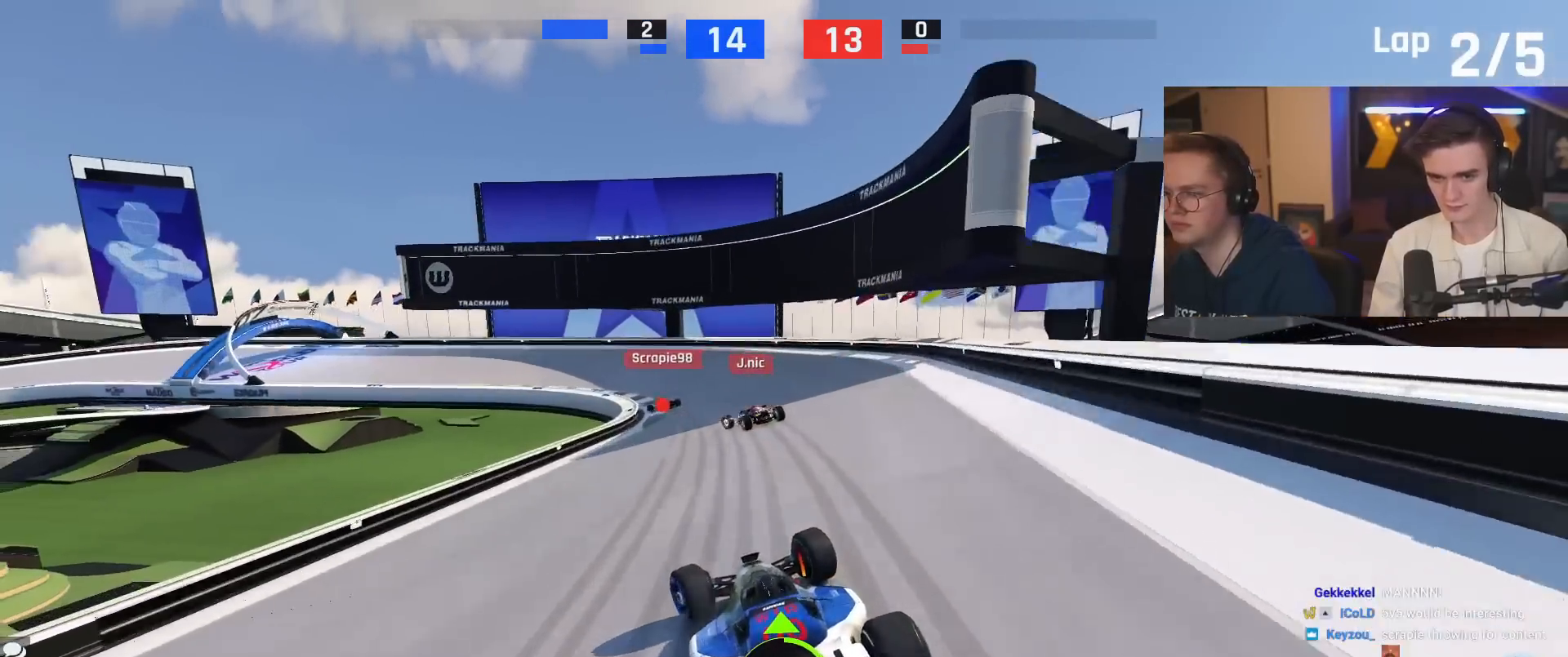
{"keys": ["left", "up"], "events": [[467, "brake", "up"]]}
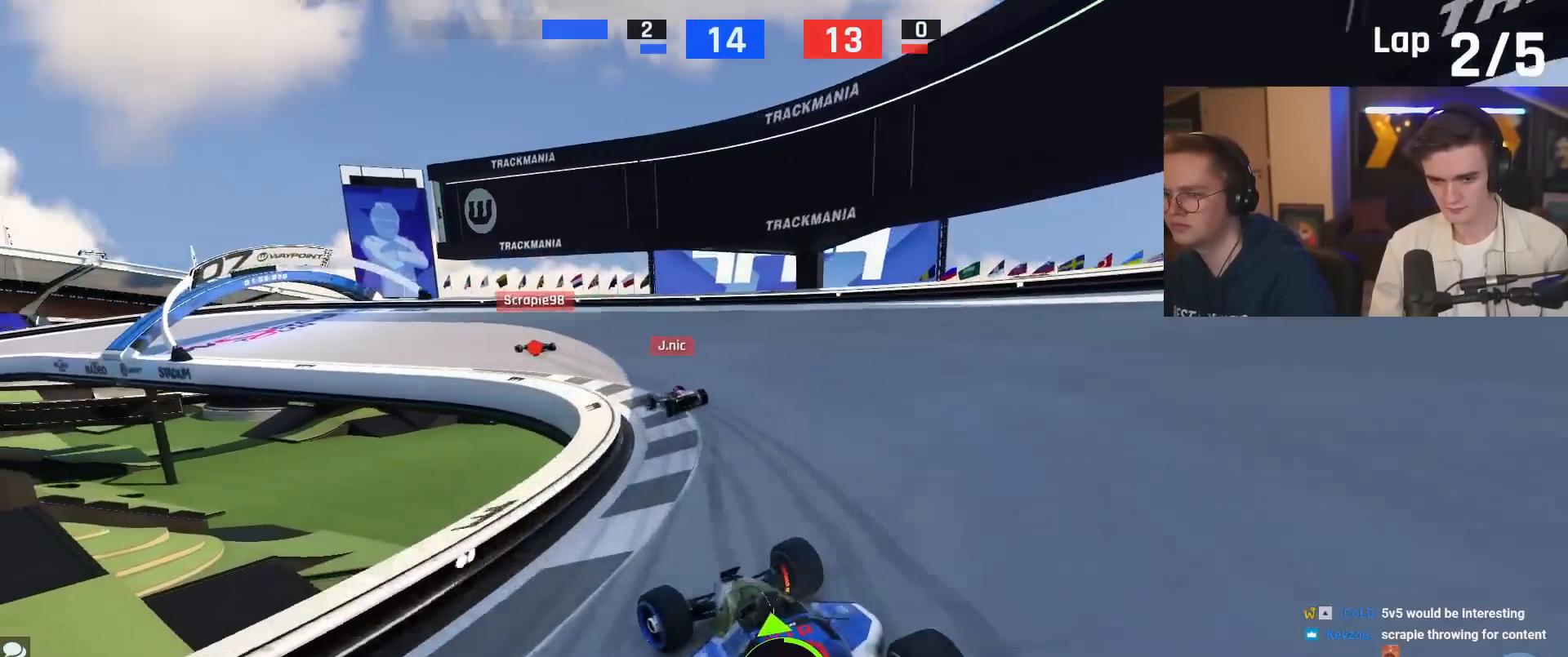
{"keys": ["left", "up"], "events": []}
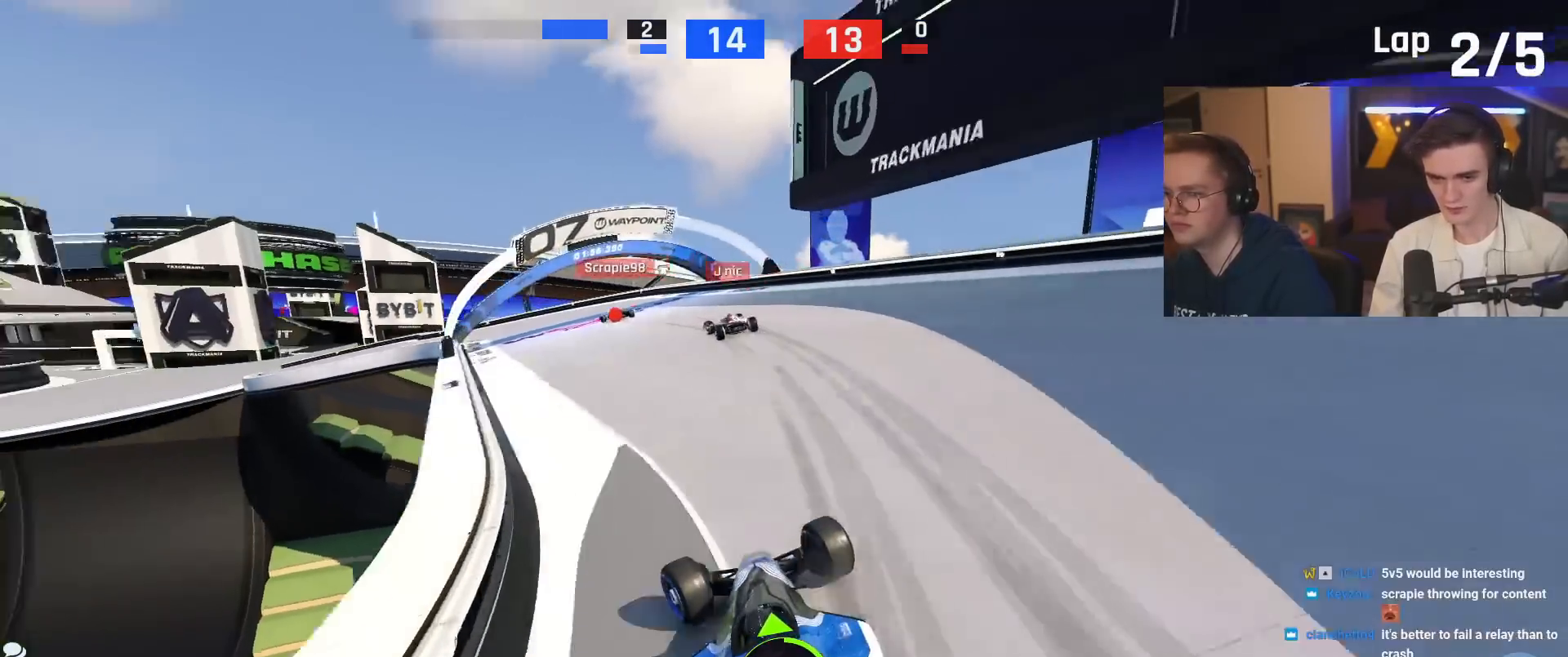
{"keys": ["left", "up"], "events": [[400, "left", "up"], [500, "left", "down"]]}
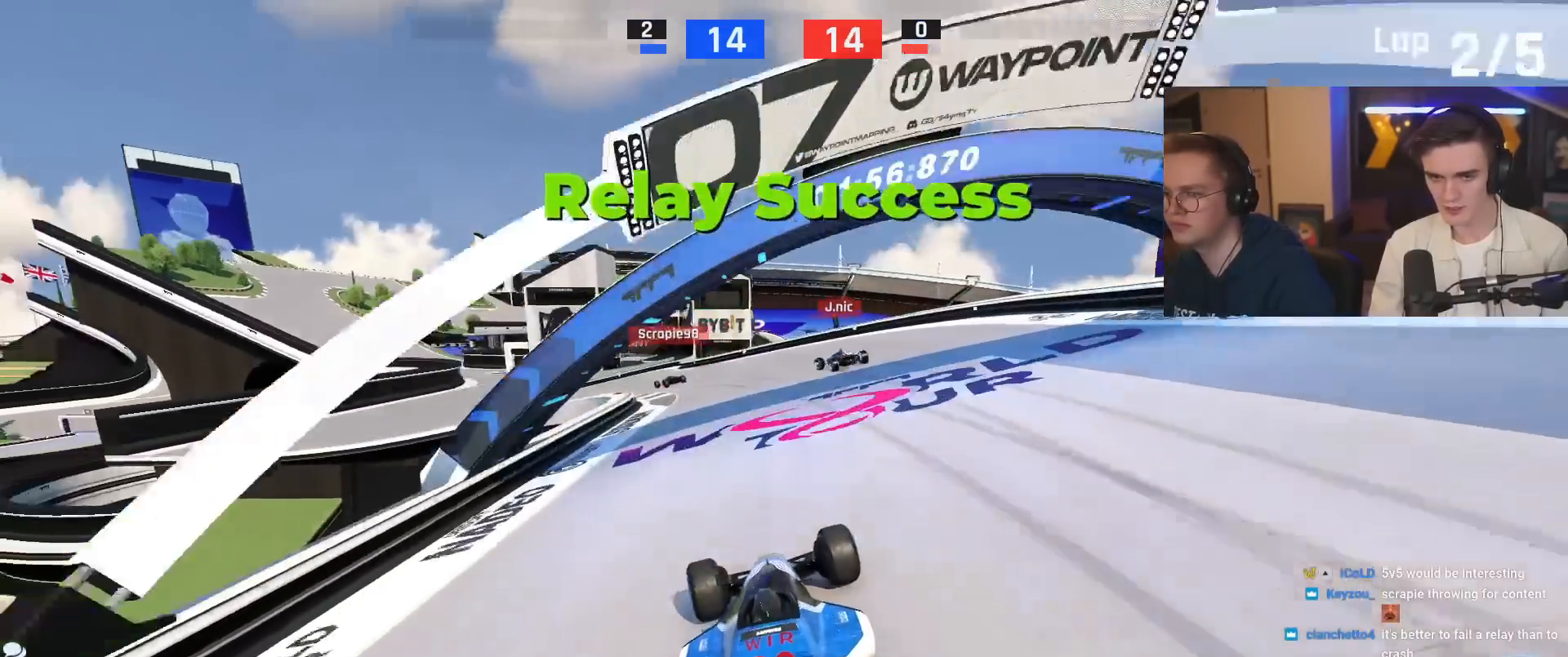
{"keys": ["up"], "events": [[468, "left", "up"]]}
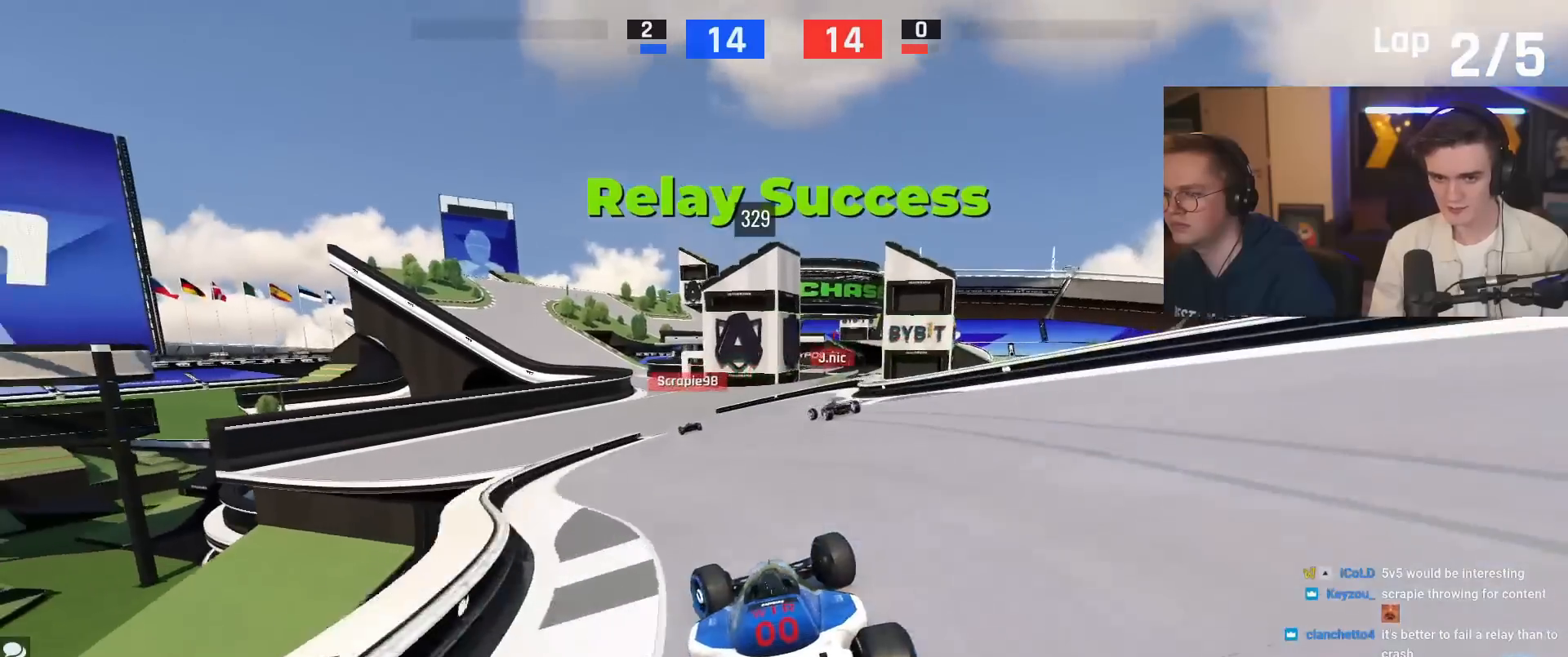
{"keys": ["up"], "events": []}
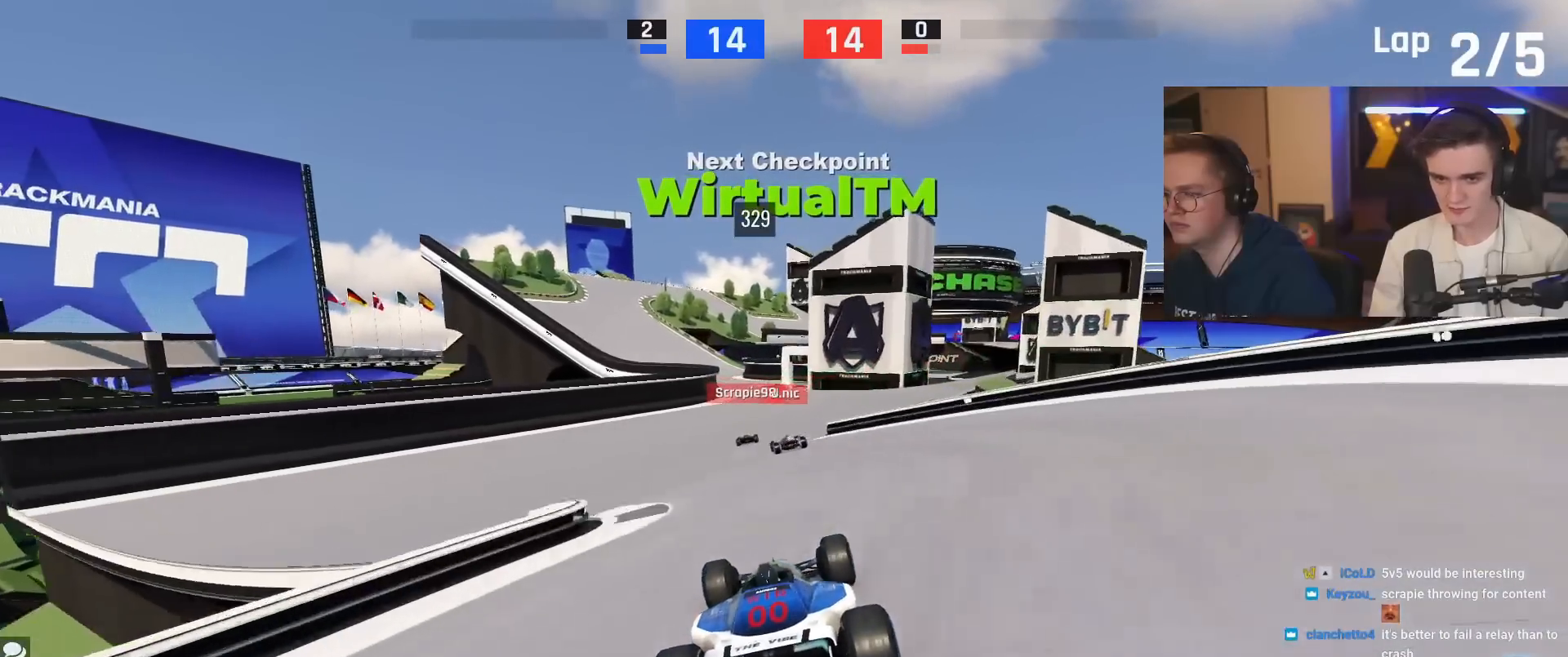
{"keys": ["up"], "events": [[301, "right", "down"], [351, "right", "up"]]}
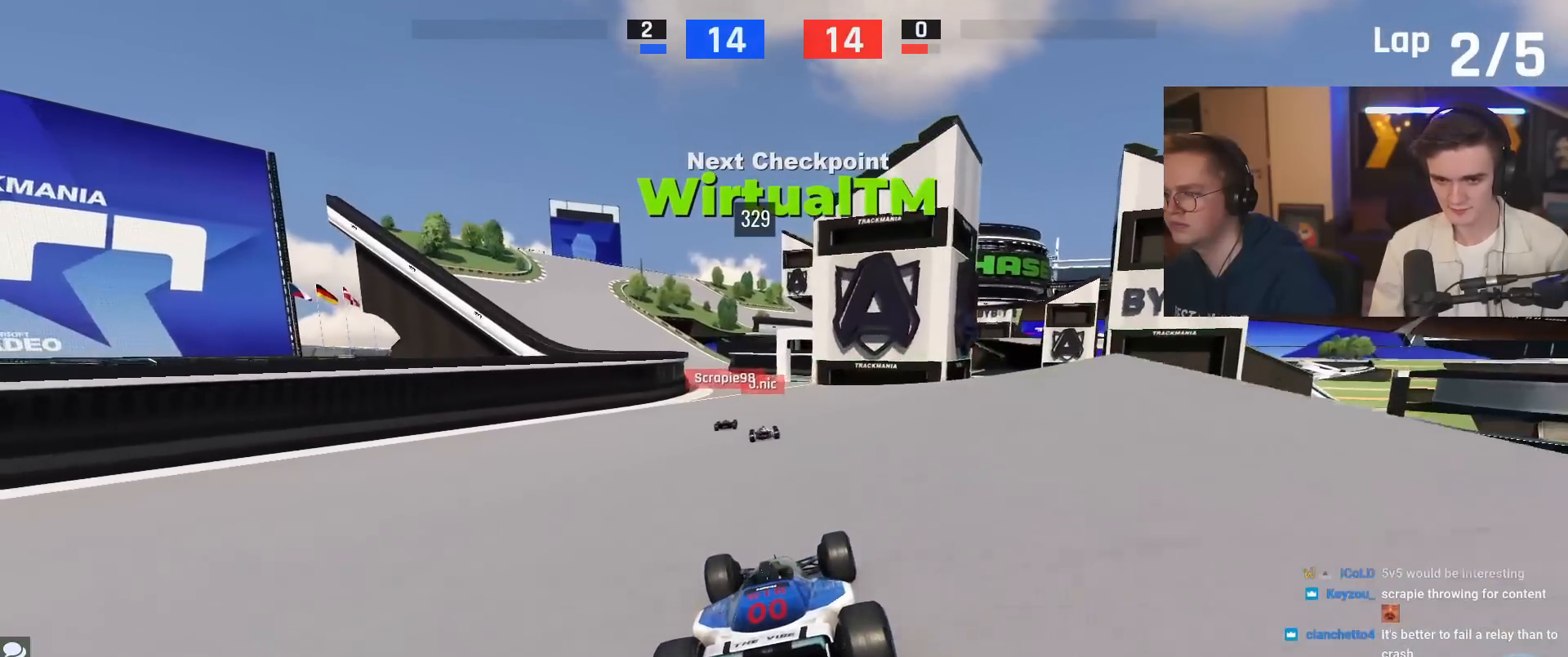
{"keys": ["up"], "events": [[33, "left", "down"], [133, "left", "up"], [317, "left", "down"], [417, "left", "up"]]}
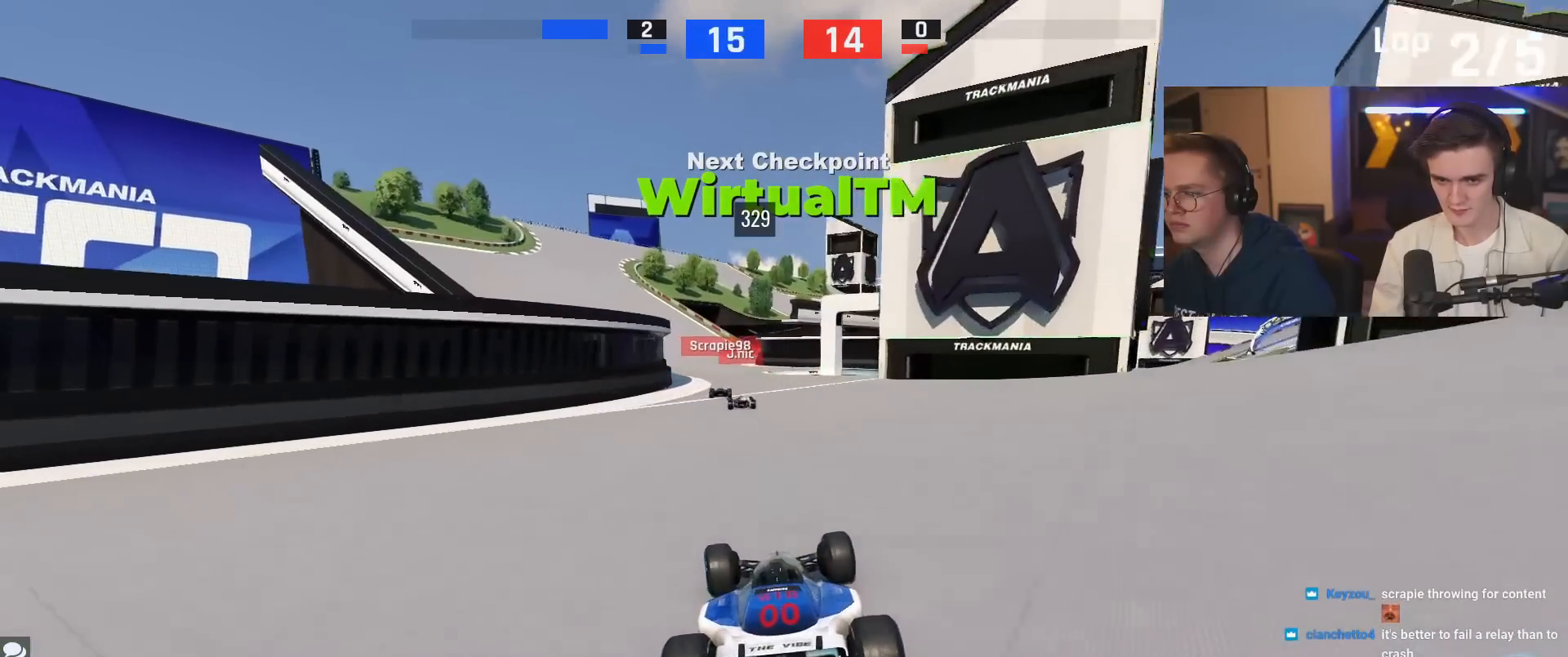
{"keys": ["left", "up"], "events": [[100, "left", "down"], [284, "left", "up"], [334, "left", "down"]]}
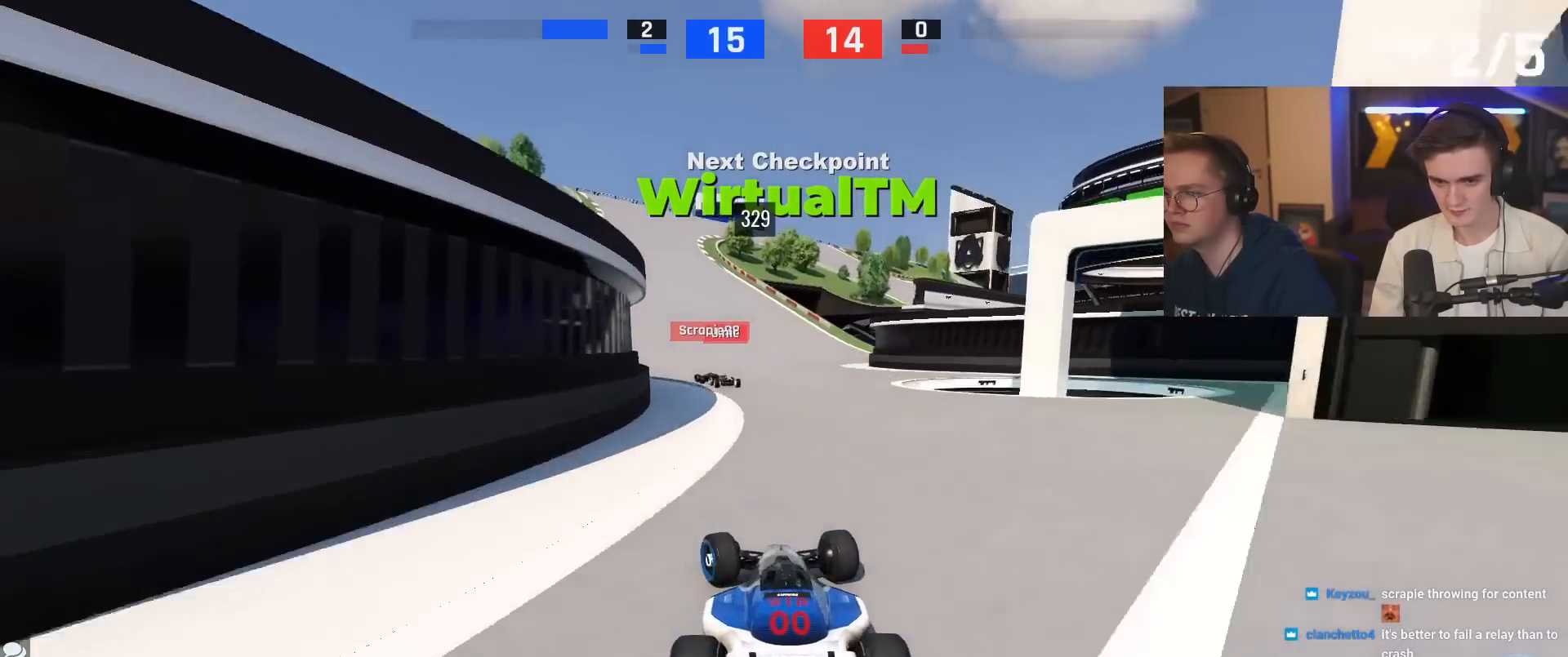
{"keys": ["up"], "events": [[400, "left", "up"]]}
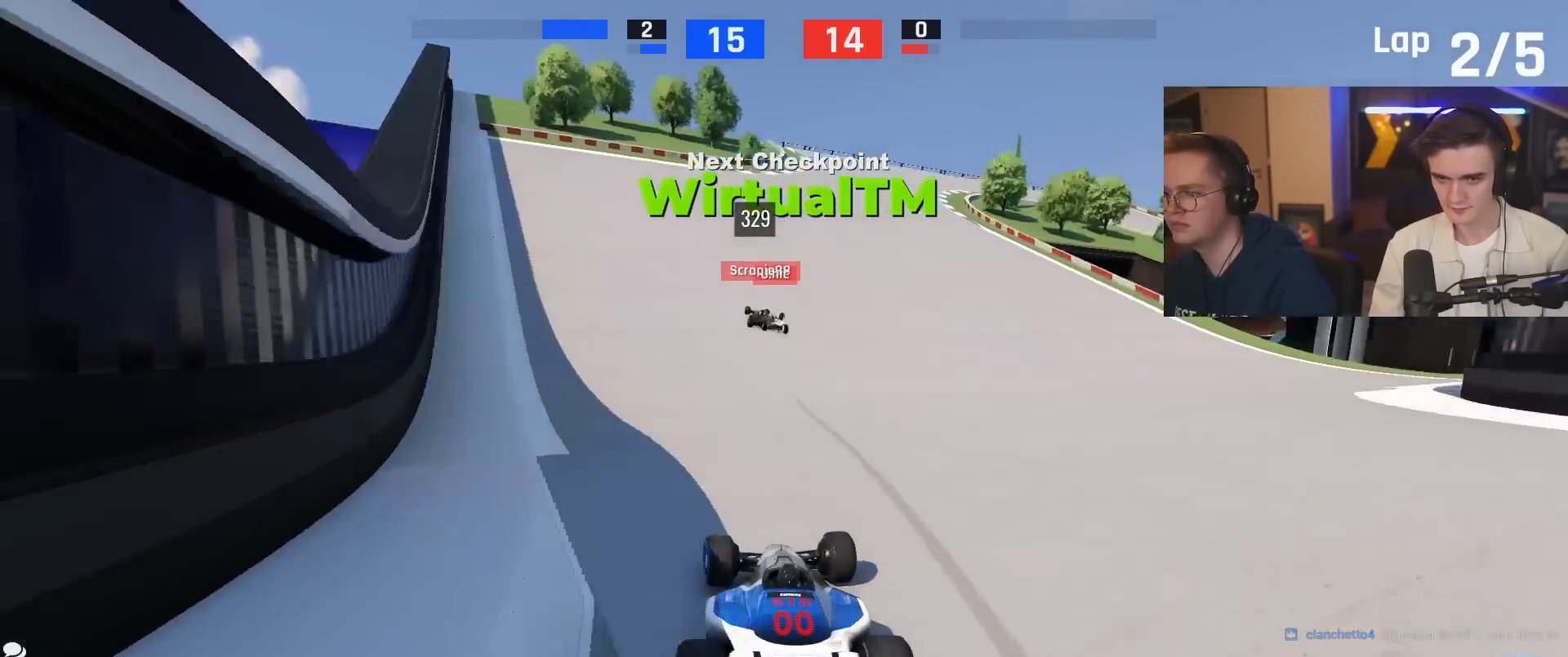
{"keys": ["right", "up"], "events": [[134, "right", "down"], [267, "right", "up"], [317, "right", "down"]]}
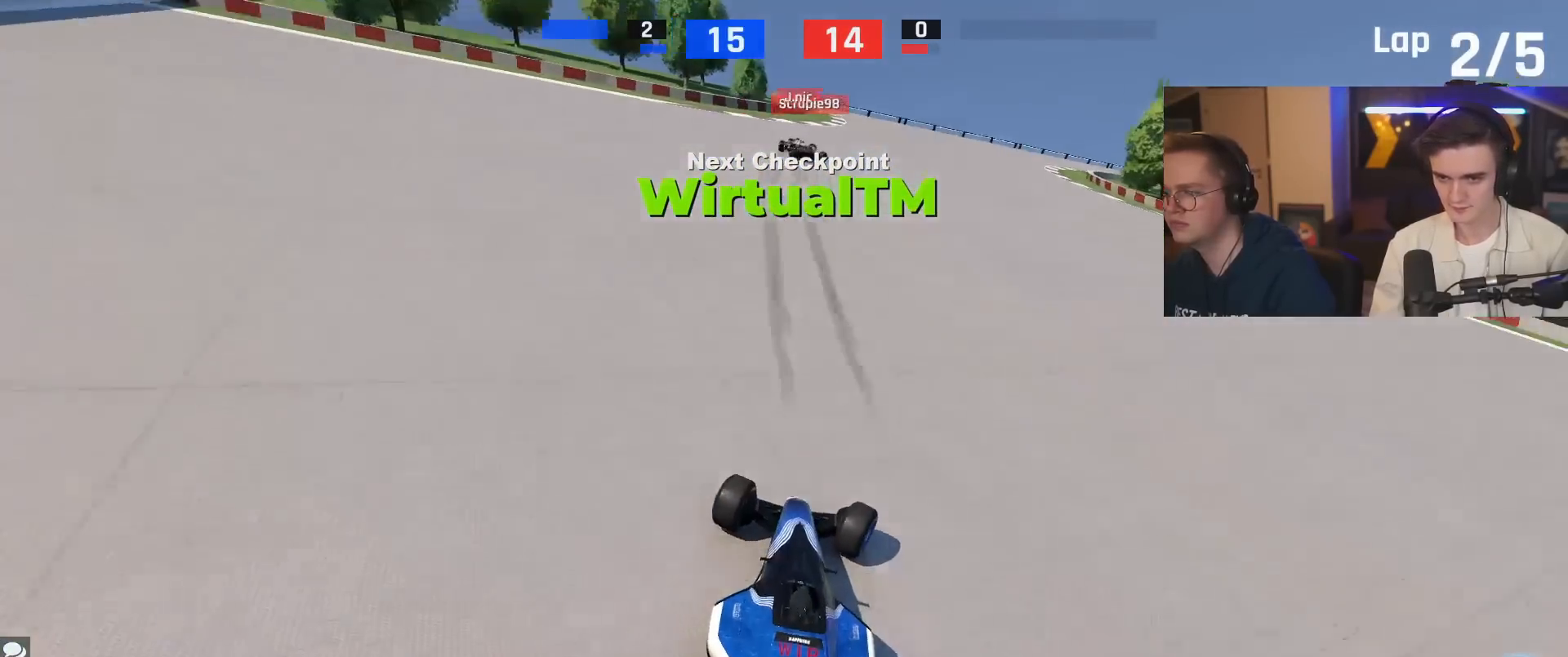
{"keys": ["right"], "events": [[67, "right", "up"], [167, "right", "down"], [451, "up", "up"]]}
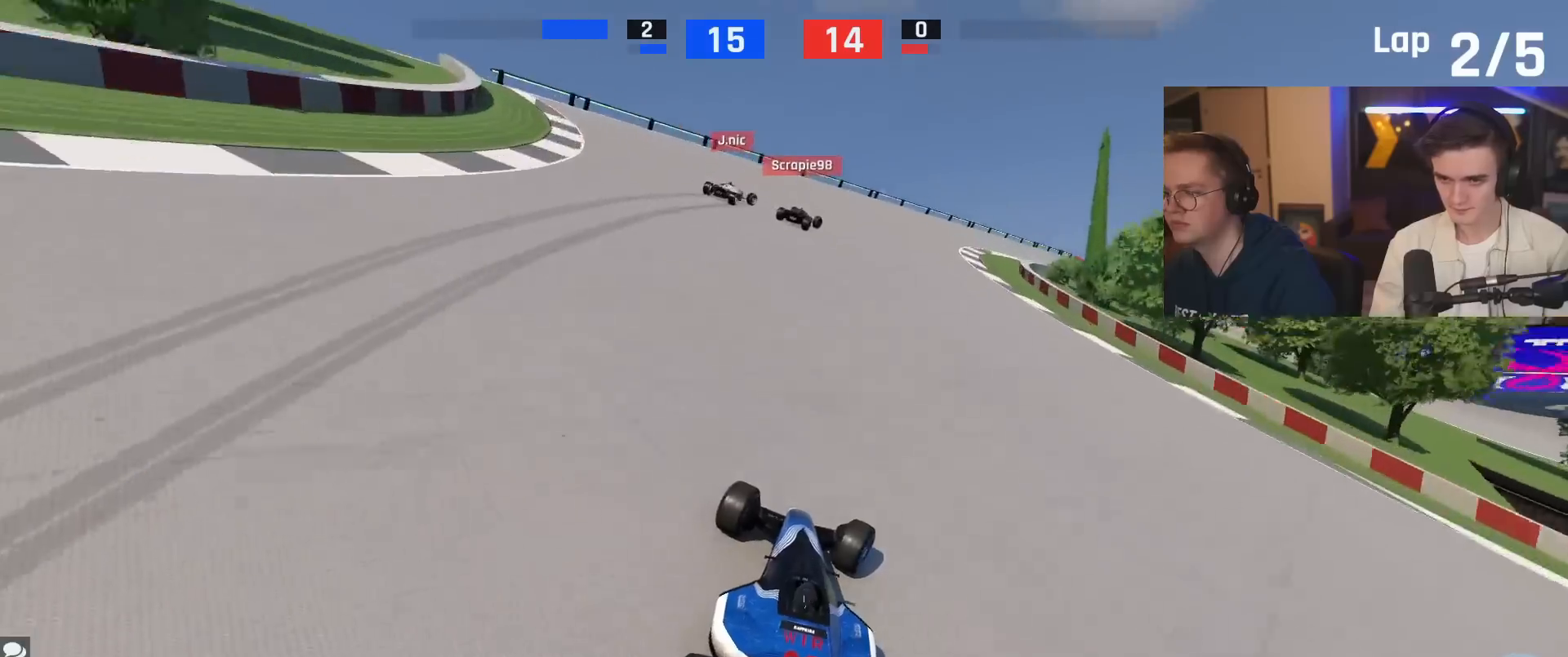
{"keys": ["right", "up"], "events": [[83, "up", "down"]]}
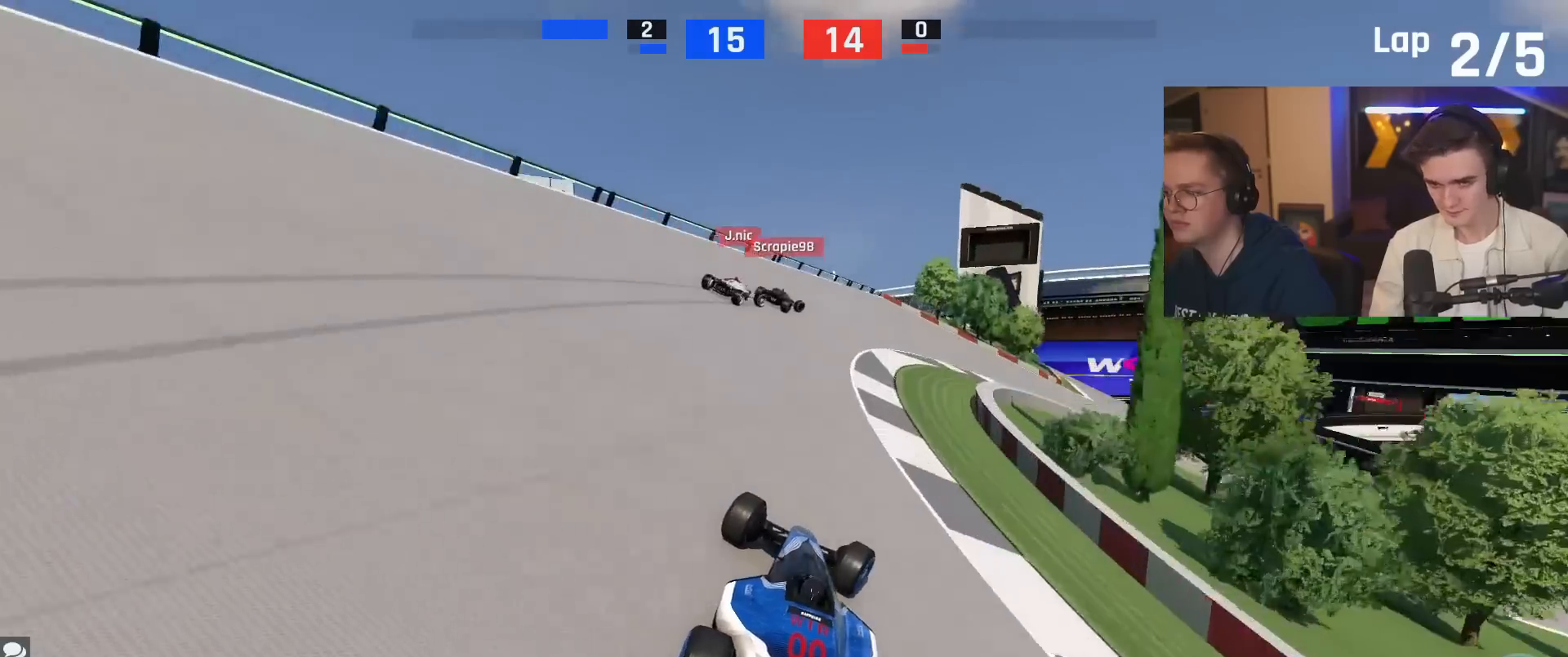
{"keys": ["right", "up"], "events": []}
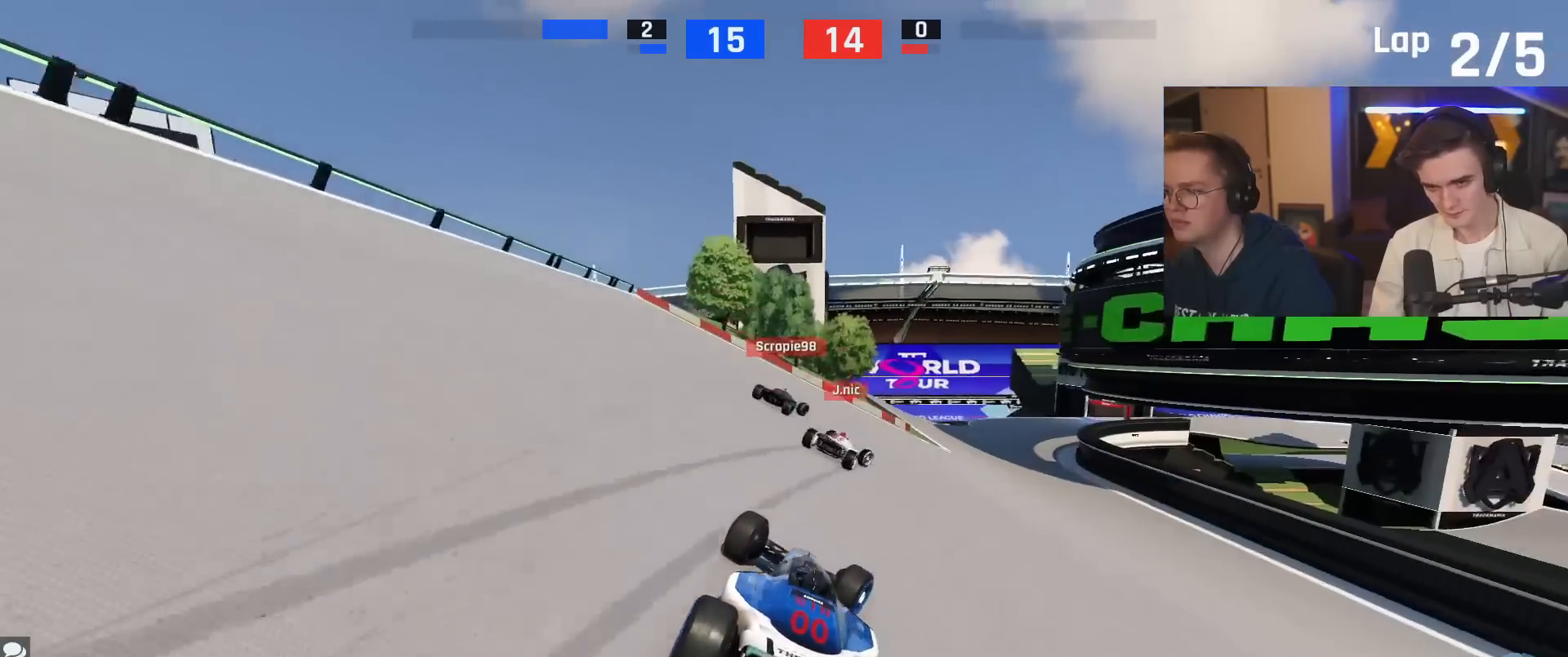
{"keys": ["left", "up"], "events": [[350, "right", "up"], [500, "left", "down"]]}
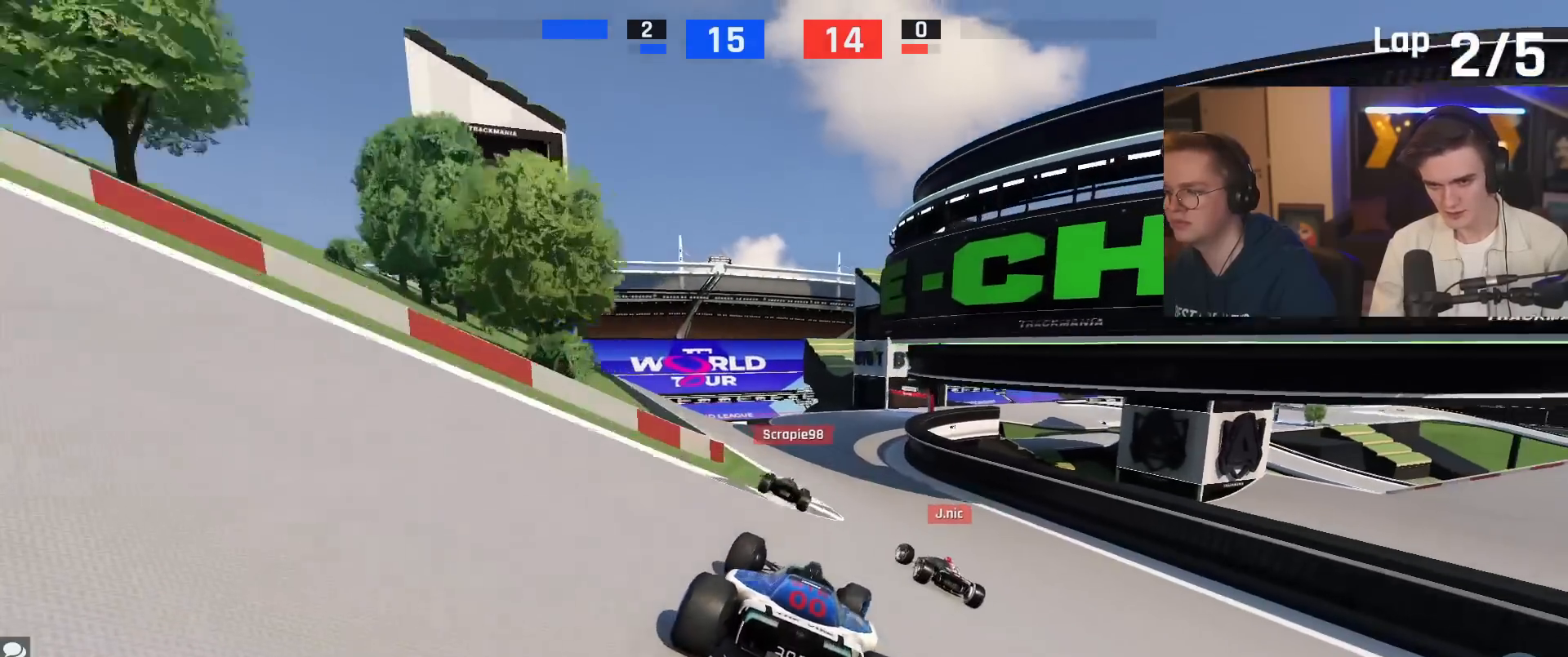
{"keys": ["right", "up"], "events": [[134, "left", "up"], [234, "left", "down"], [267, "left", "up"], [467, "right", "down"]]}
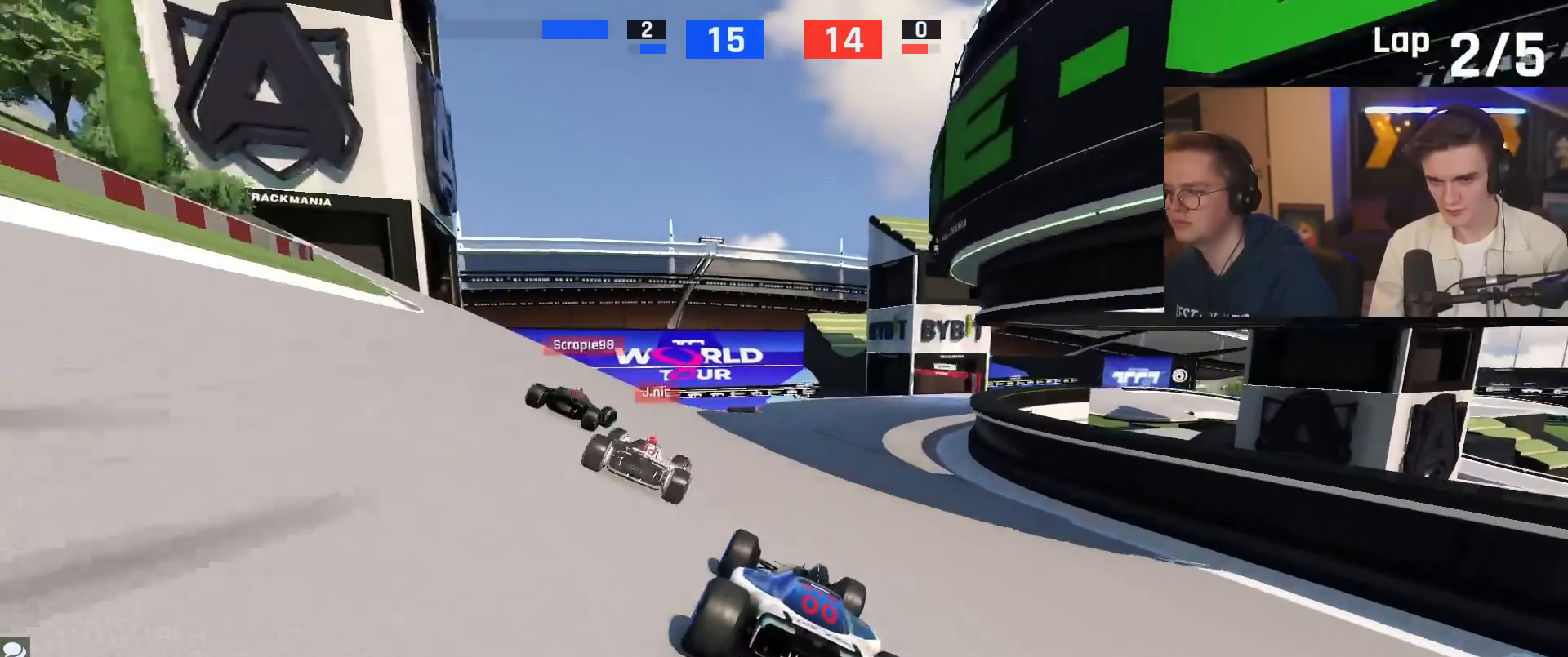
{"keys": ["right", "up"], "events": [[200, "right", "up"], [383, "right", "down"]]}
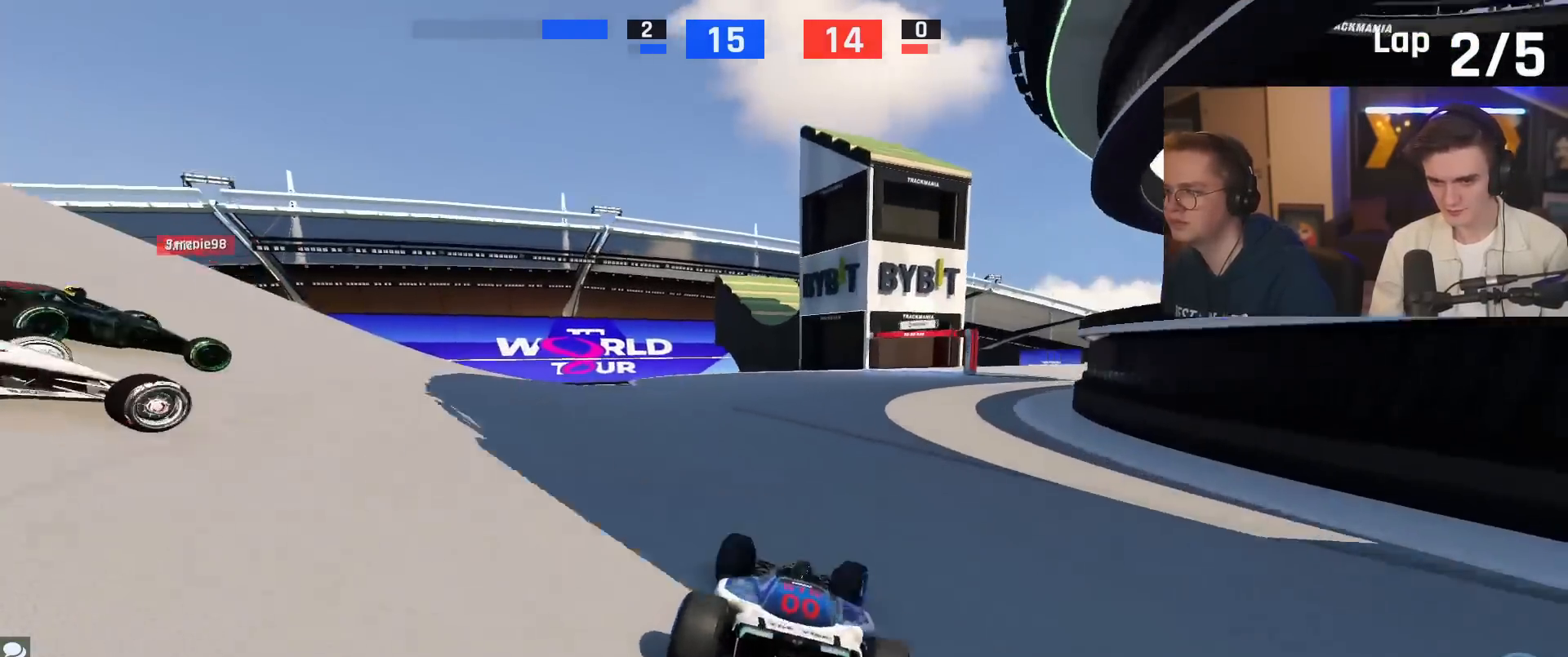
{"keys": ["brake", "right", "up"], "events": [[351, "brake", "down"]]}
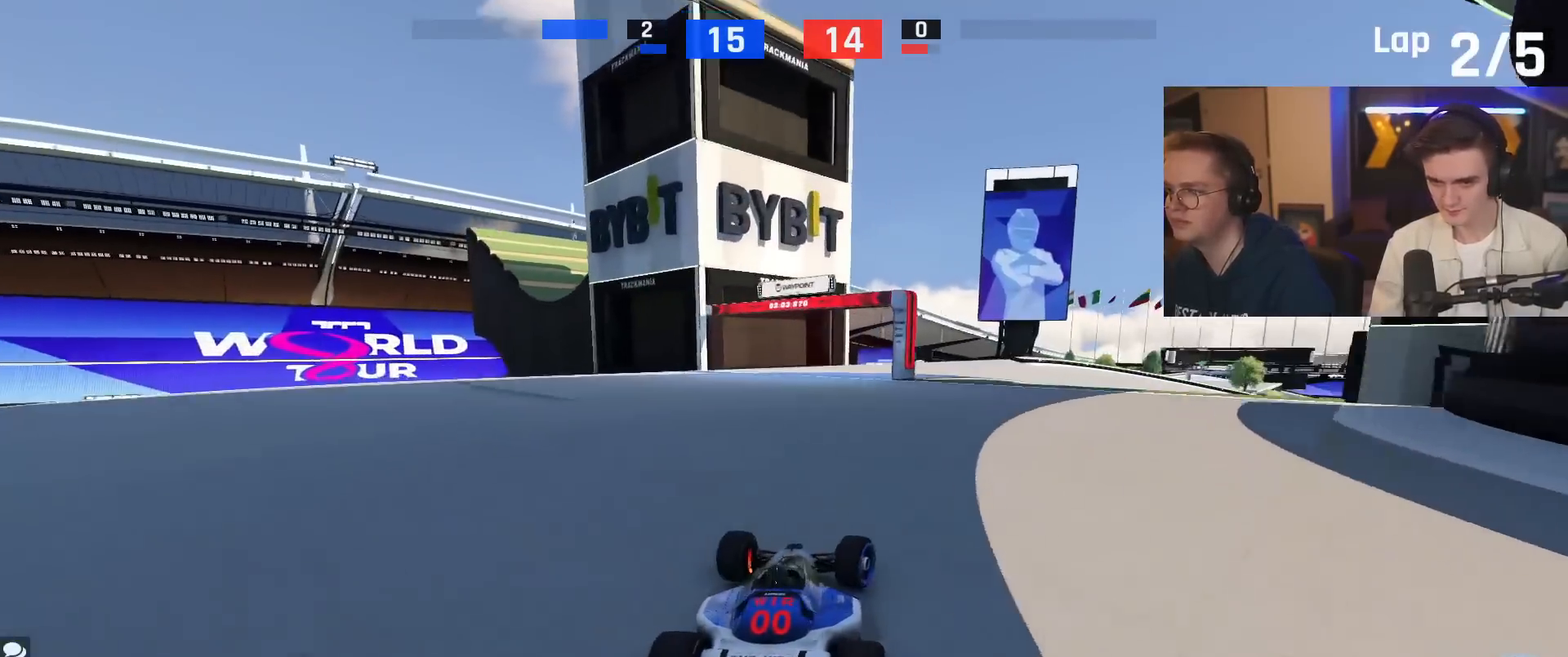
{"keys": ["right", "up"], "events": [[133, "brake", "up"]]}
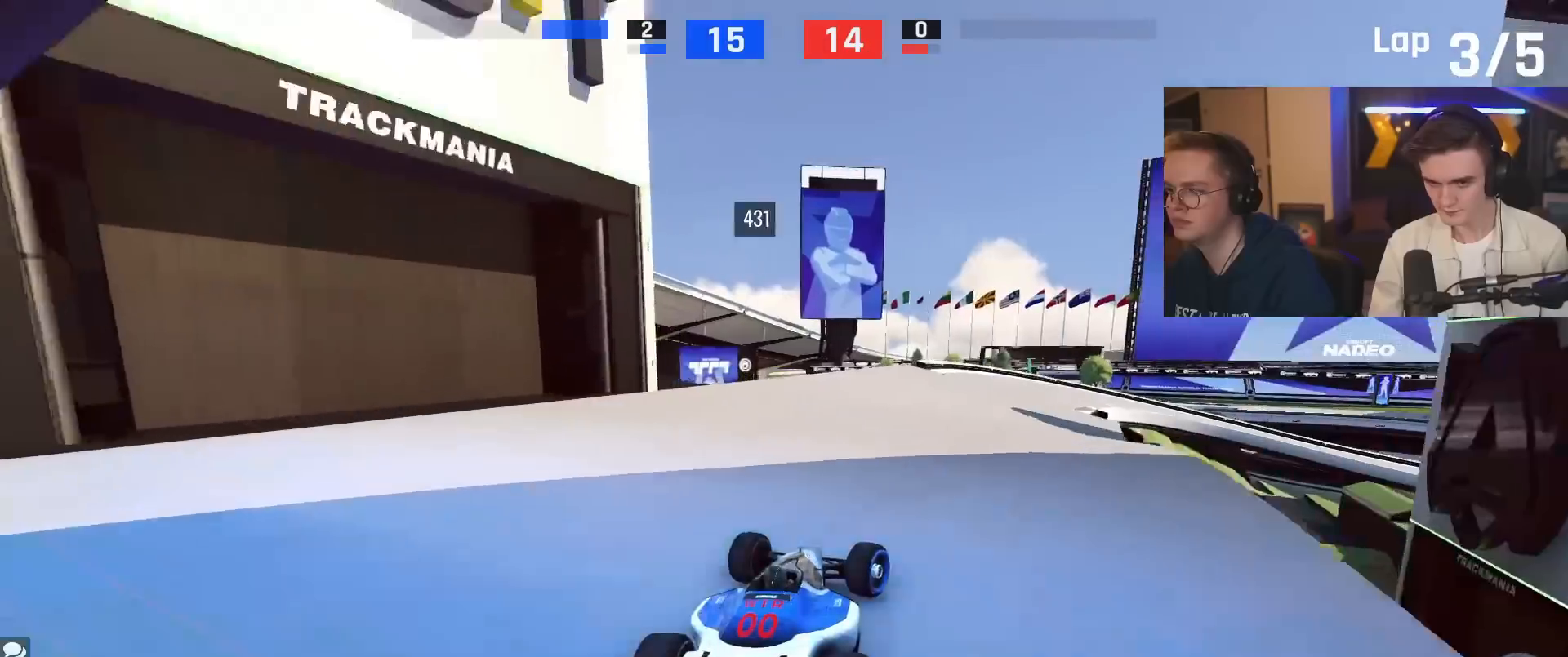
{"keys": ["brake", "right"], "events": [[200, "up", "up"], [301, "brake", "down"]]}
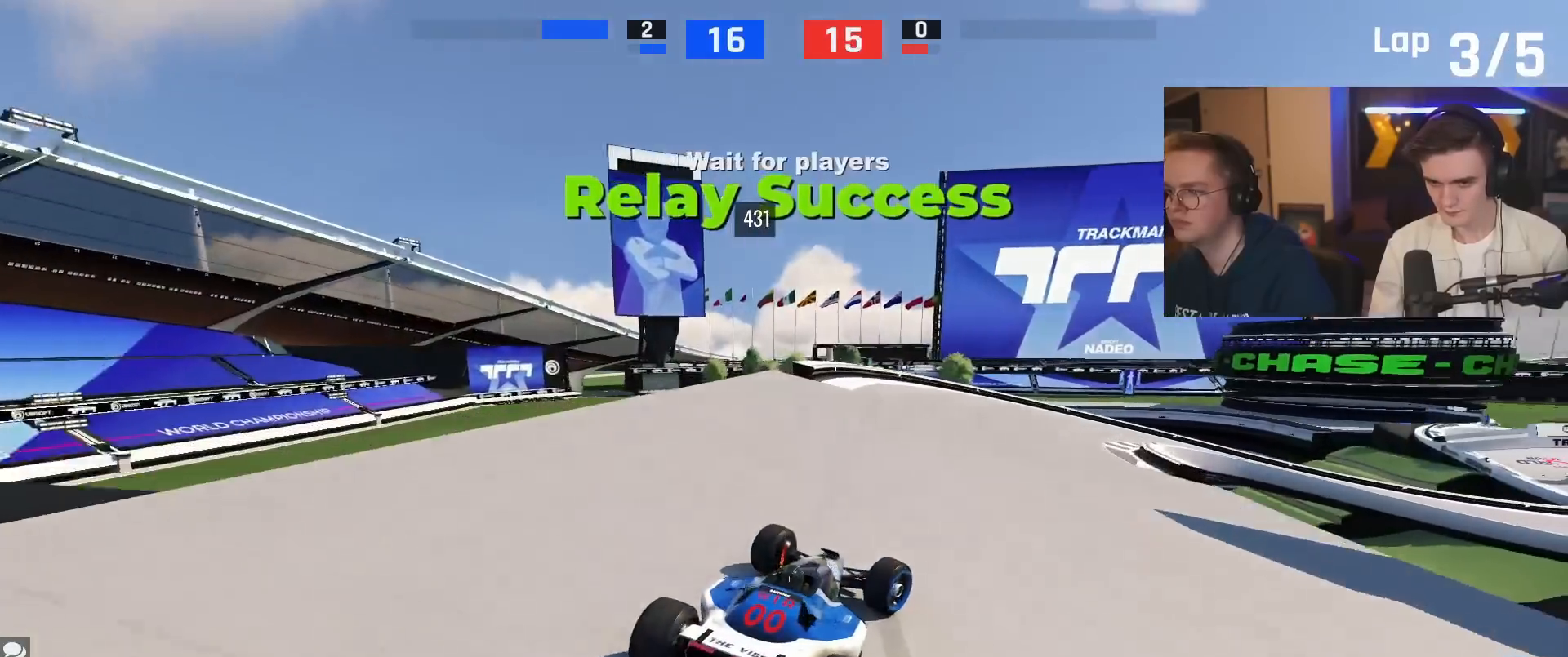
{"keys": ["right", "up"], "events": [[116, "brake", "up"], [217, "up", "down"]]}
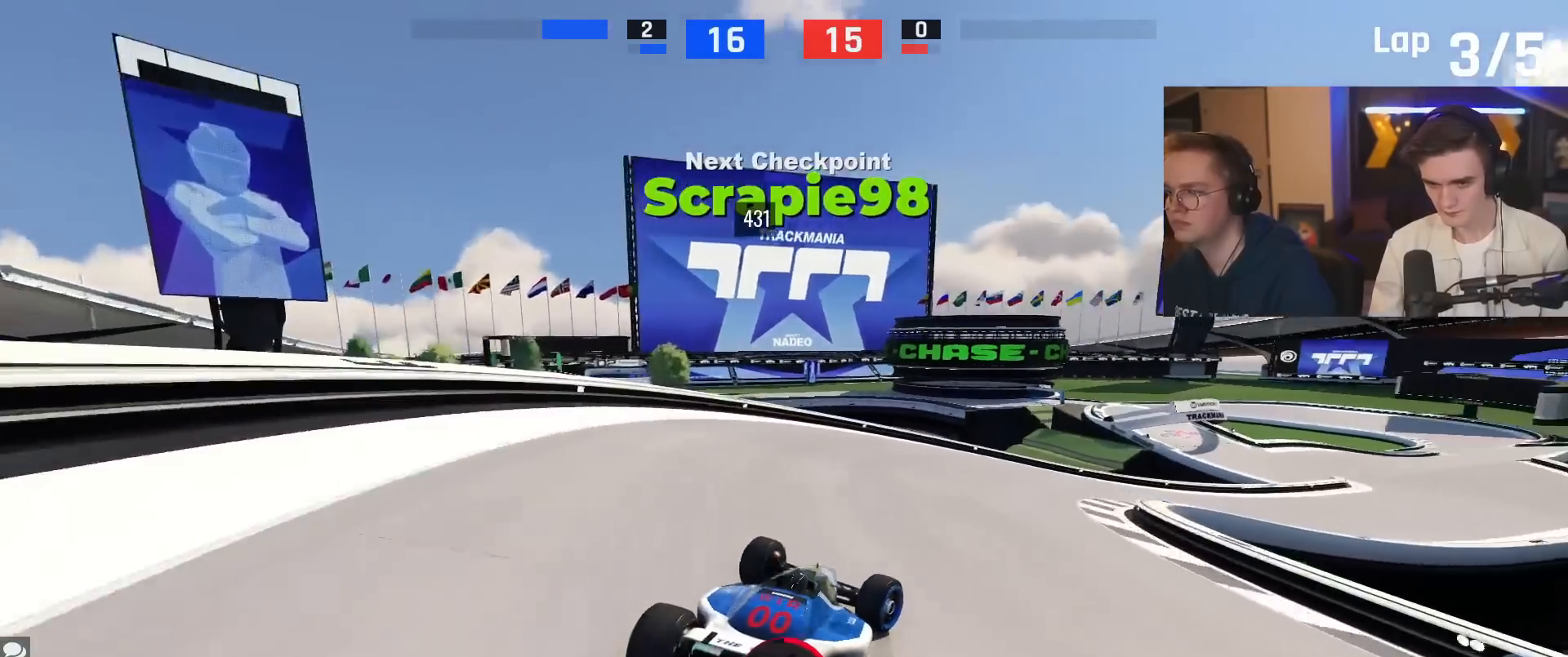
{"keys": ["right", "up"], "events": []}
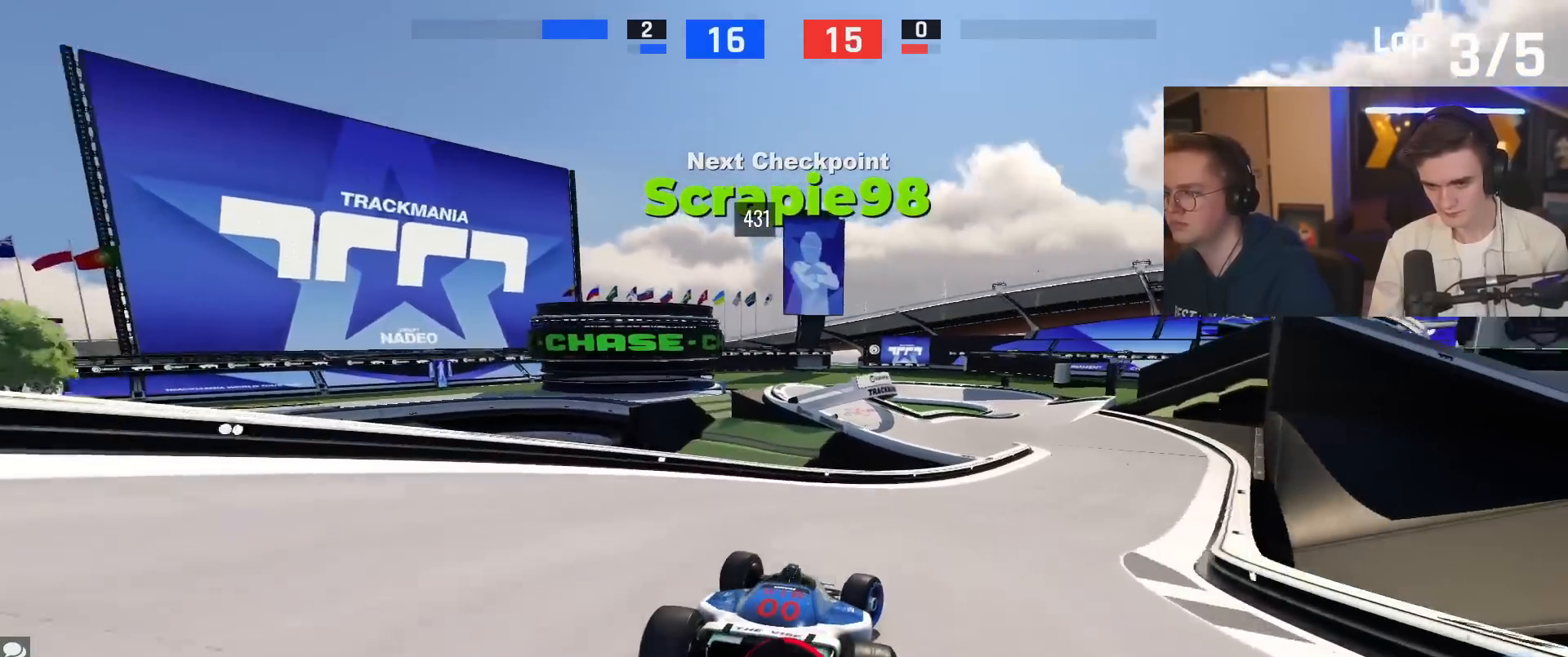
{"keys": [], "events": [[200, "up", "up"], [333, "up", "down"], [467, "right", "up"], [484, "up", "up"]]}
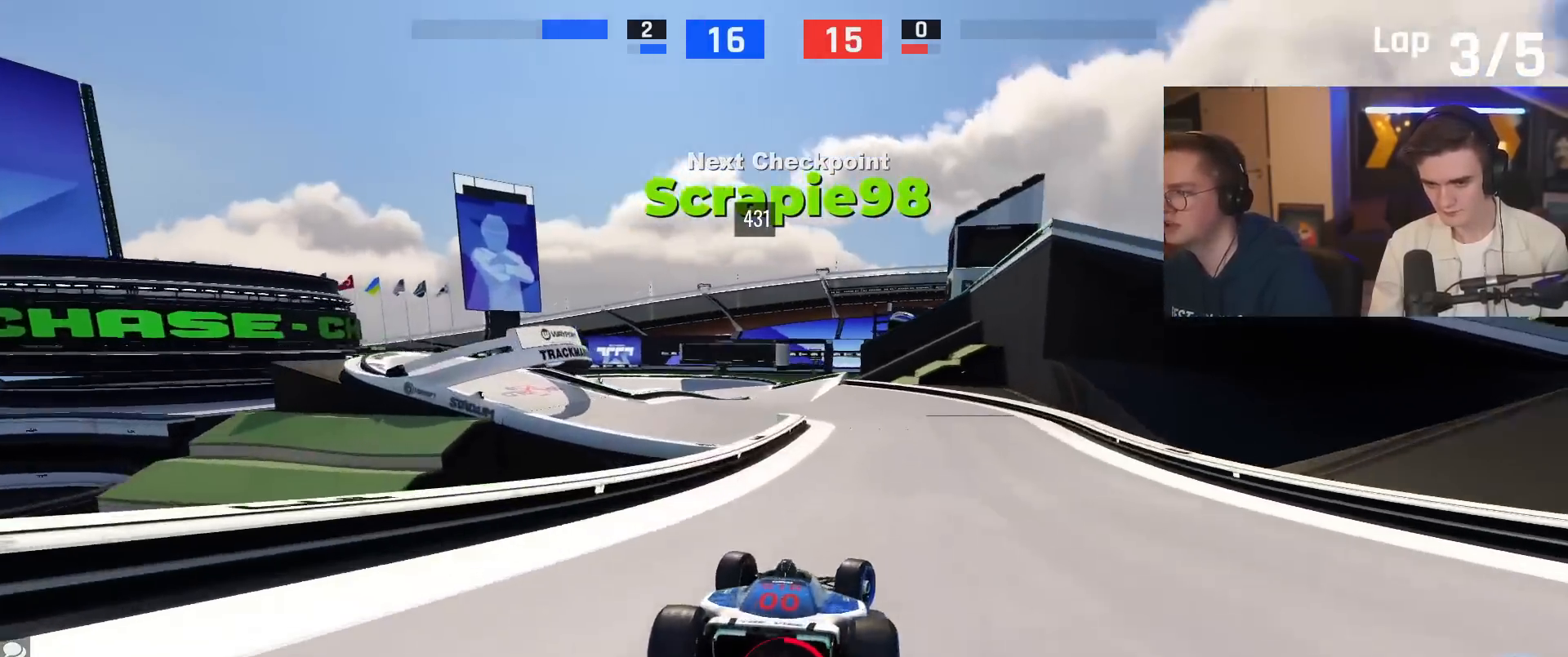
{"keys": ["up"], "events": [[67, "left", "down"], [117, "up", "down"], [301, "left", "up"]]}
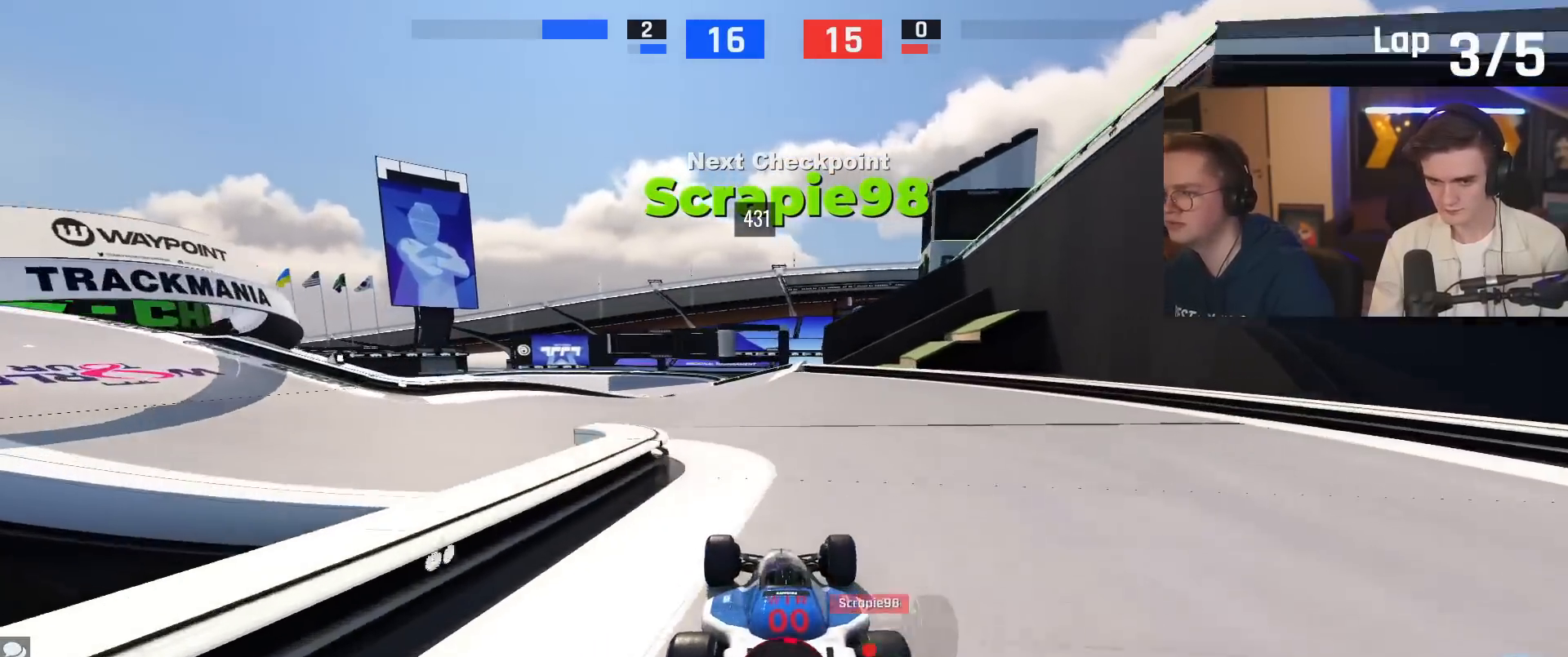
{"keys": ["up"], "events": [[233, "left", "down"], [300, "left", "up"], [400, "right", "down"], [450, "right", "up"]]}
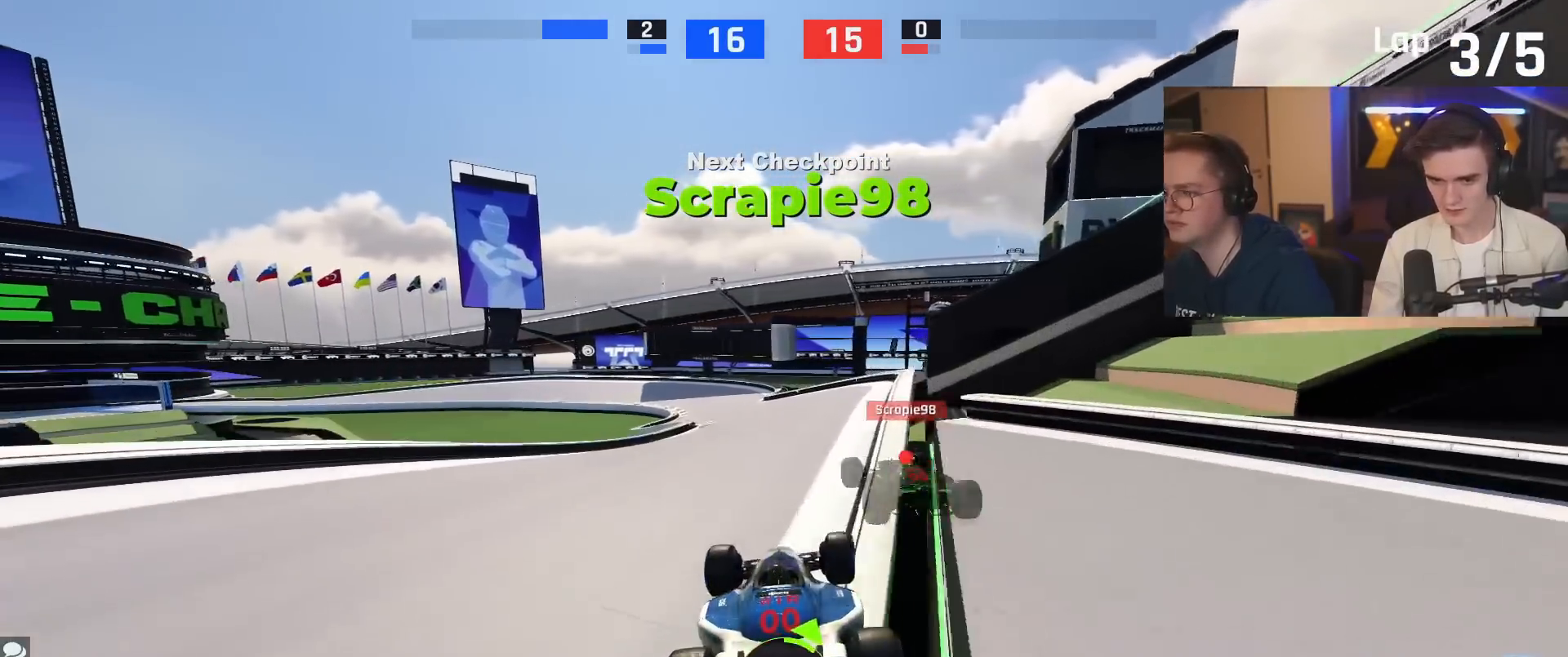
{"keys": ["up"], "events": [[267, "left", "down"], [417, "left", "up"]]}
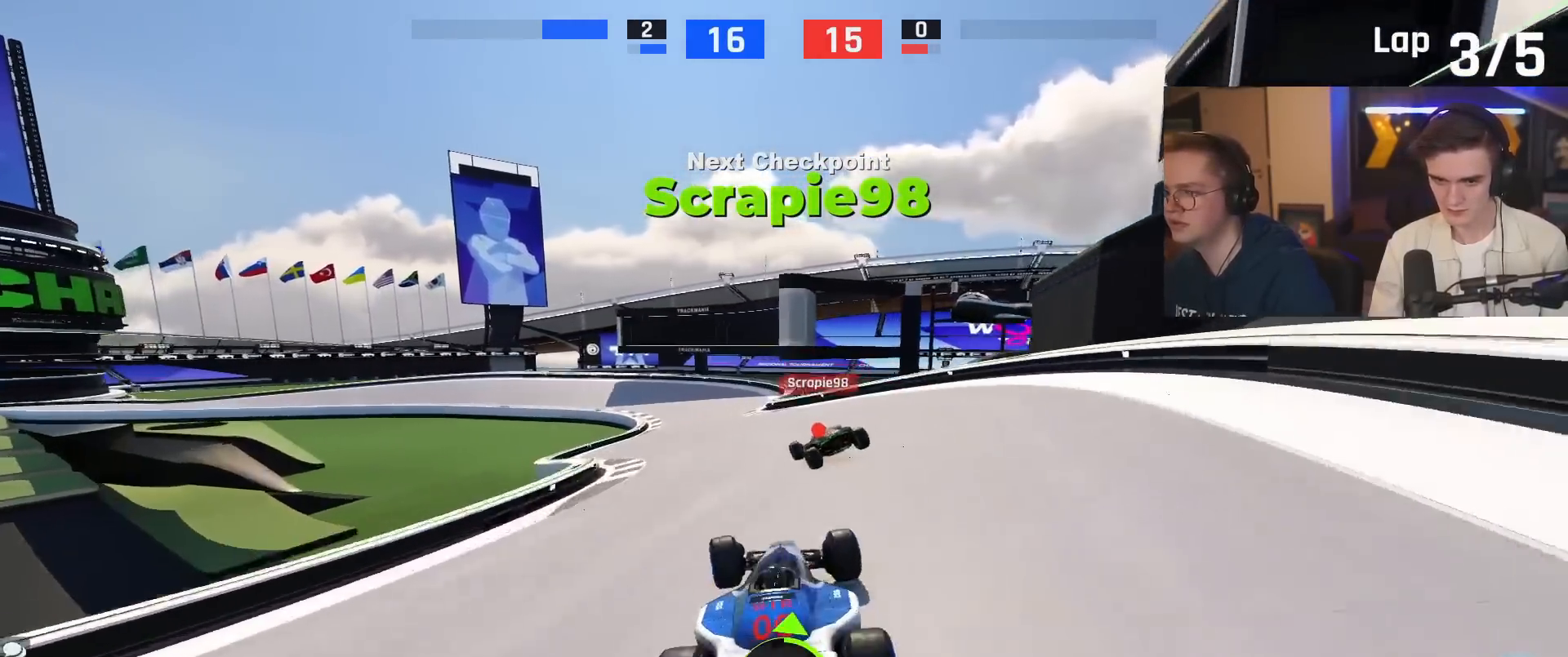
{"keys": ["left", "up"], "events": [[200, "left", "down"]]}
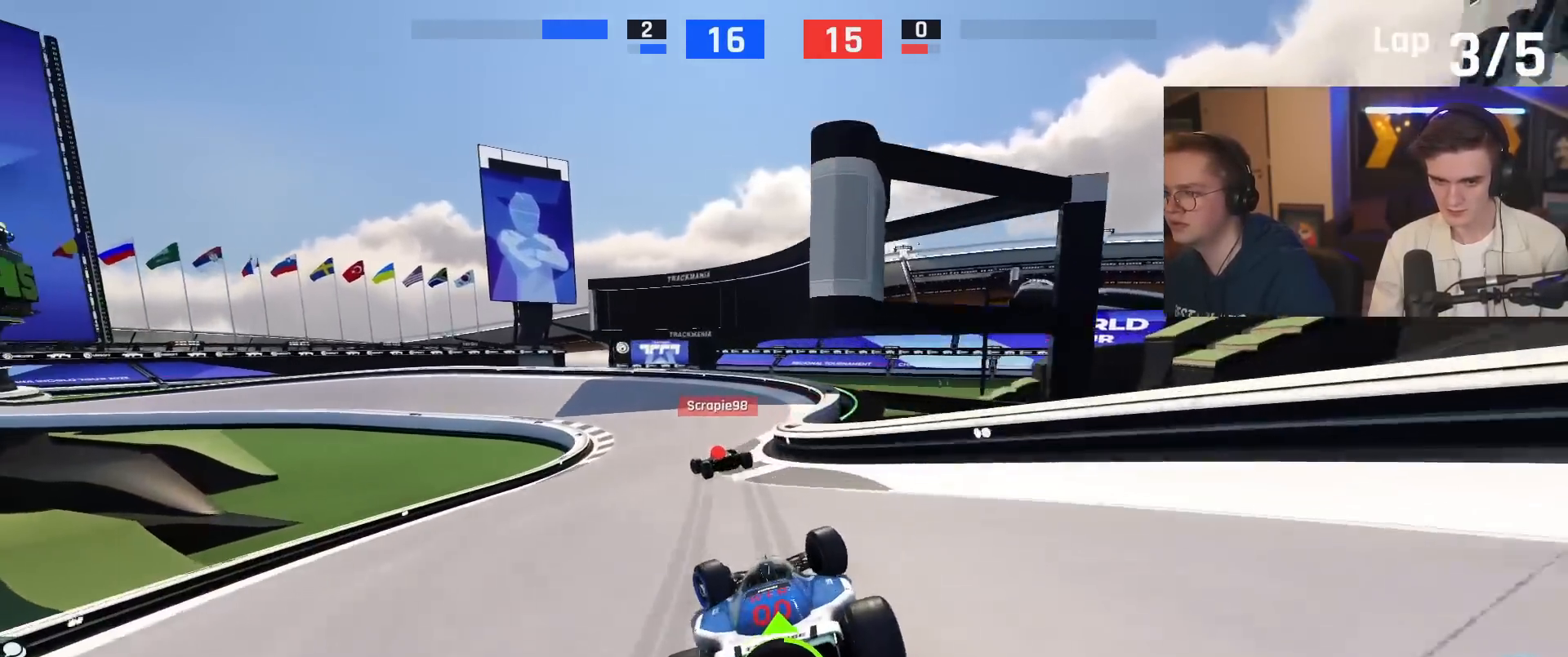
{"keys": ["brake", "left", "up"], "events": [[67, "left", "up"], [117, "left", "down"], [167, "brake", "down"], [301, "up", "up"], [401, "up", "down"]]}